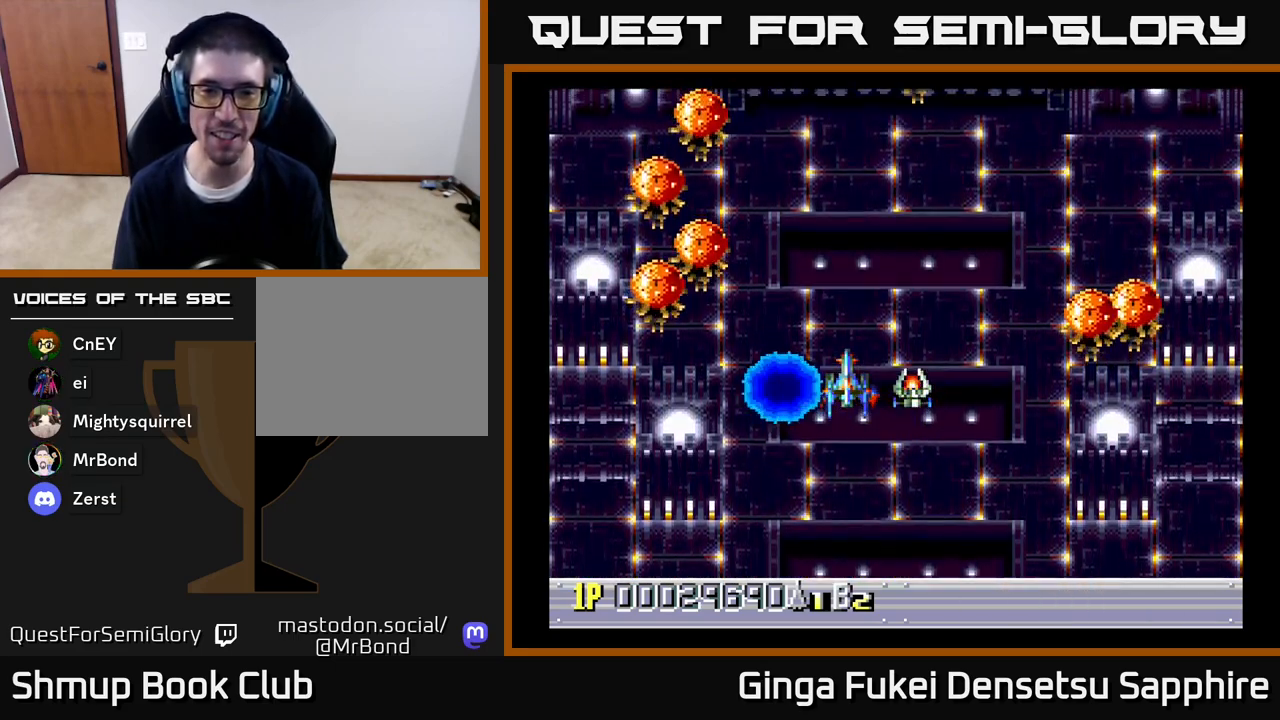
Gameplay with a controller (Xbox layout); each line is a JSON object with the inputs held at the frame after it. "events" lists button and stick changes between this image and that frame as [ms after this image, input, new state], when the widget could be followed in between.
{"buttons": [], "left_stick": "center", "right_stick": "center", "events": [[300, "DPAD_UP", "down"], [317, "A", "down"], [367, "A", "up"], [400, "DPAD_UP", "up"]]}
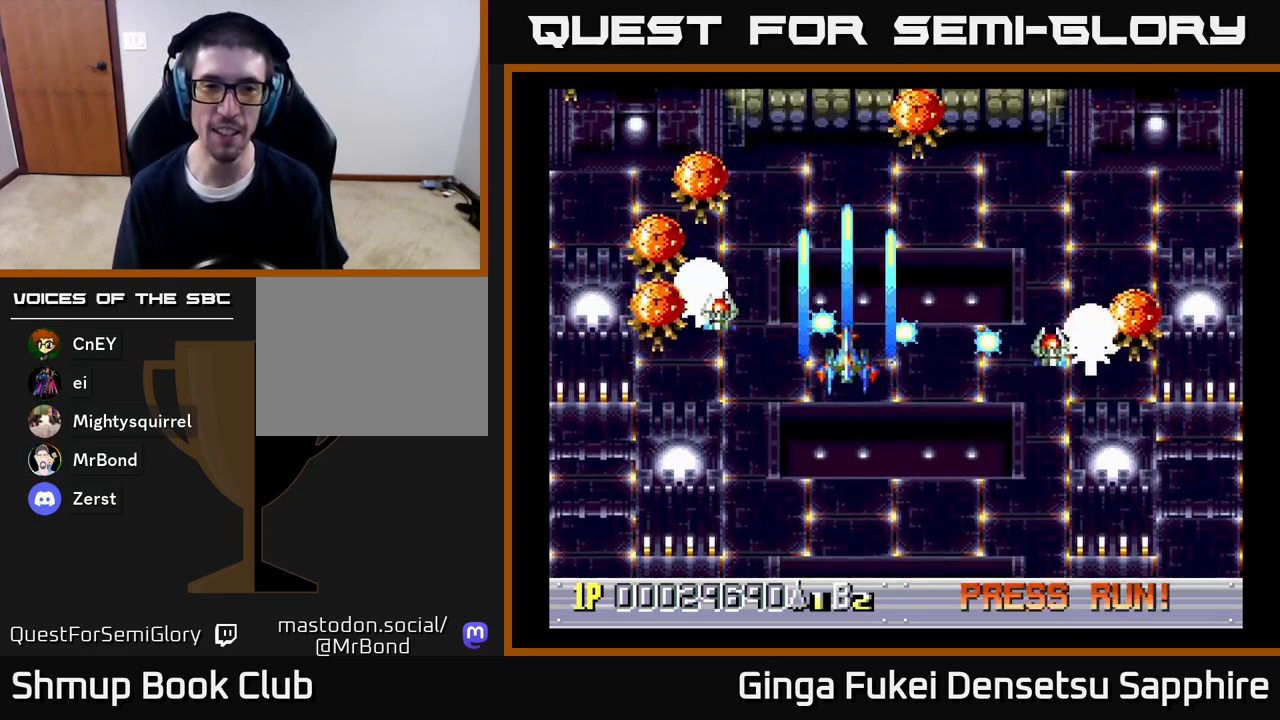
{"buttons": [], "left_stick": "center", "right_stick": "center", "events": []}
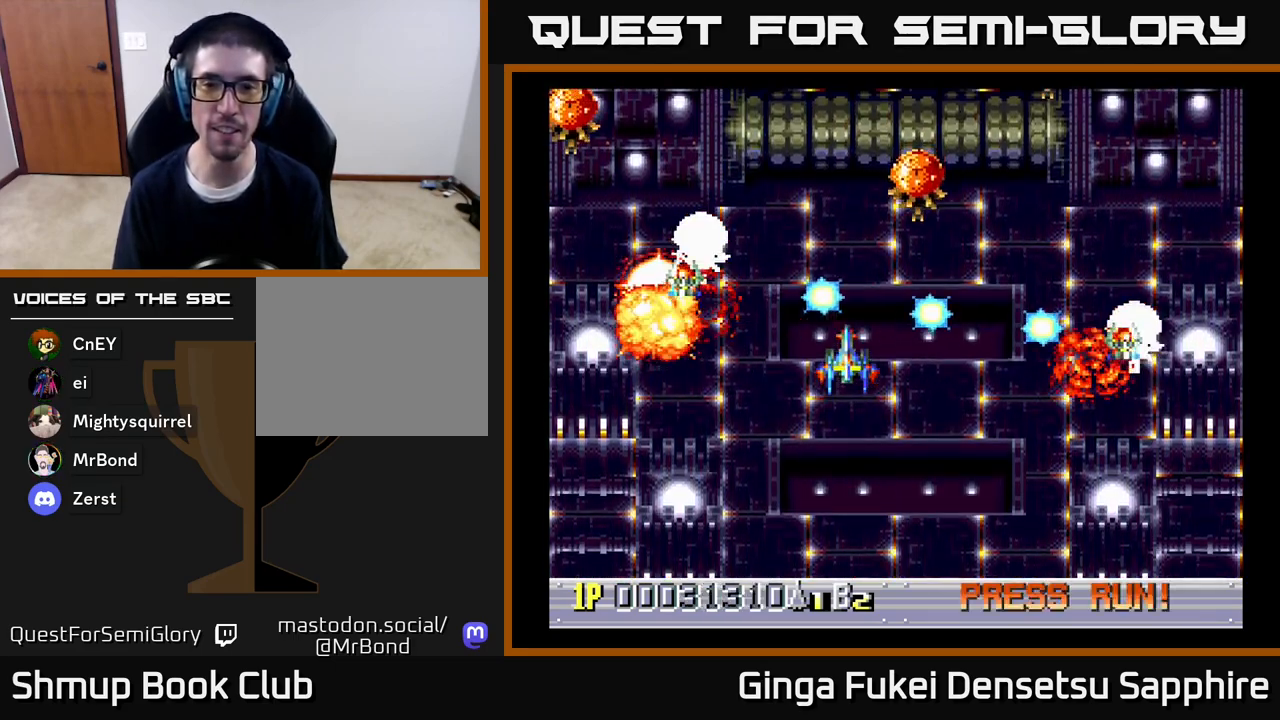
{"buttons": [], "left_stick": "center", "right_stick": "center", "events": []}
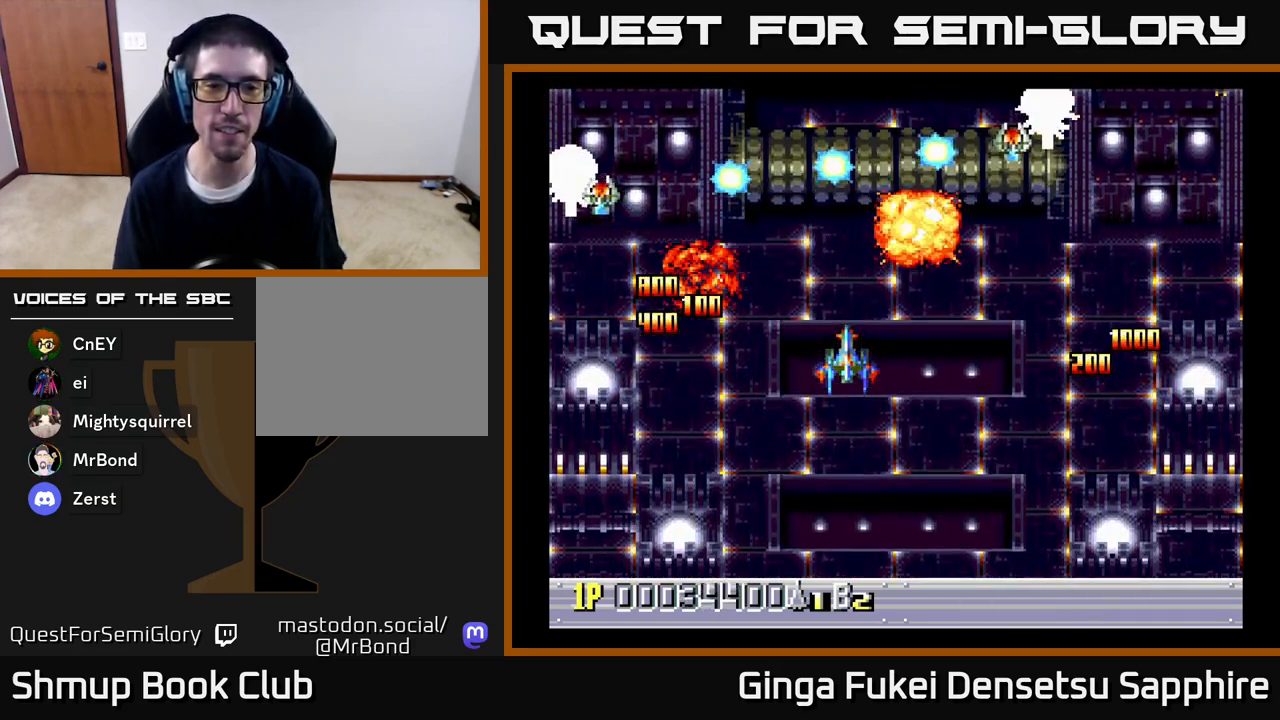
{"buttons": ["DPAD_RIGHT"], "left_stick": "center", "right_stick": "center", "events": [[433, "DPAD_RIGHT", "down"]]}
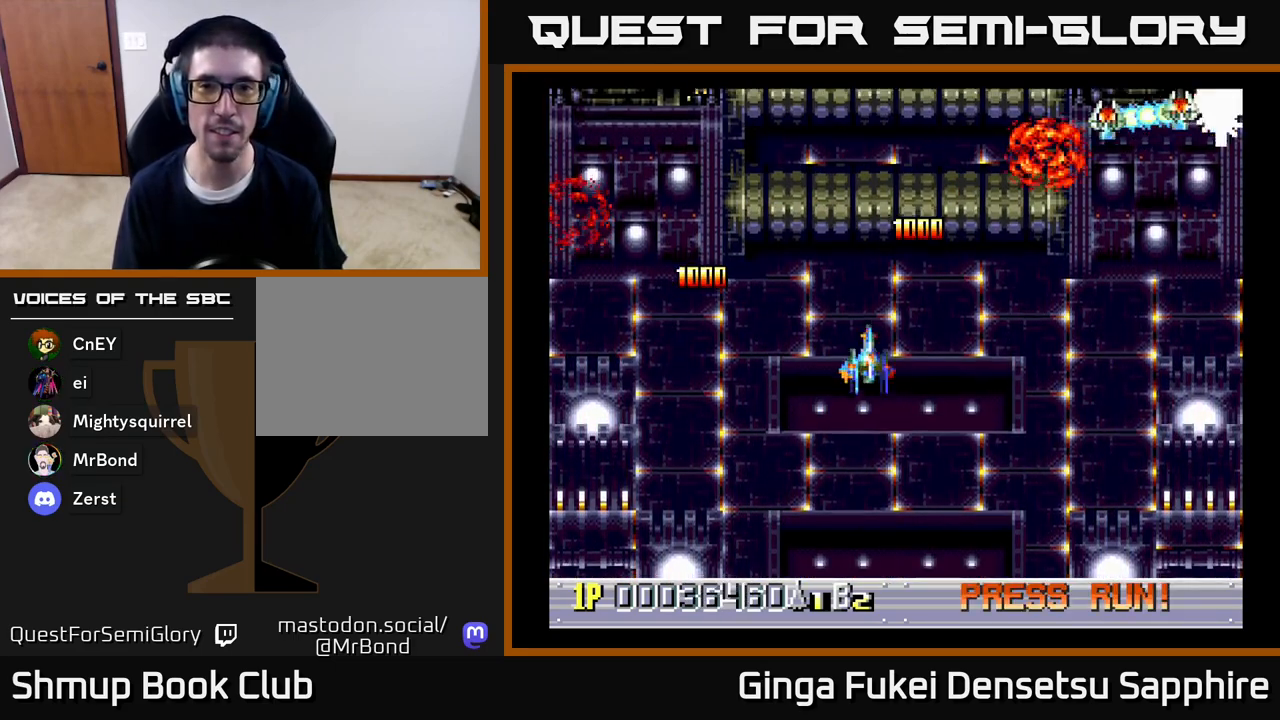
{"buttons": ["DPAD_LEFT"], "left_stick": "center", "right_stick": "center", "events": [[317, "DPAD_UP", "down"], [350, "DPAD_RIGHT", "up"], [383, "DPAD_LEFT", "down"], [383, "DPAD_UP", "up"]]}
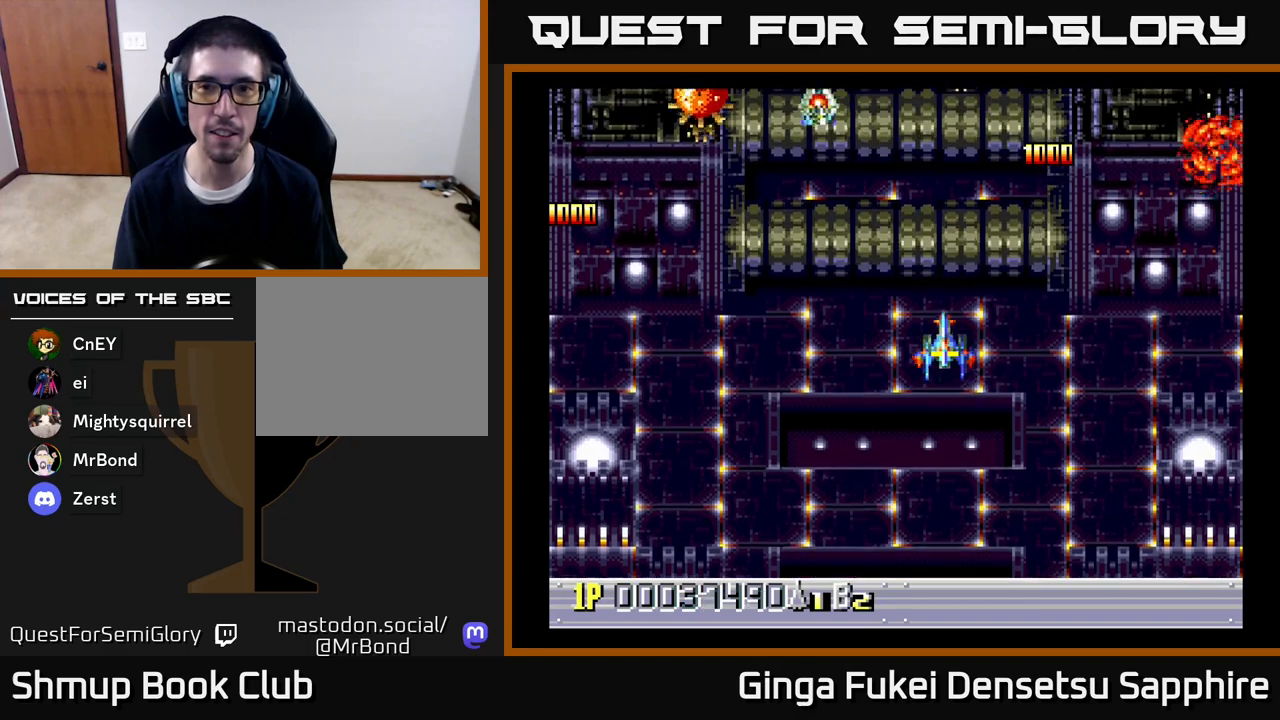
{"buttons": ["DPAD_DOWN", "DPAD_RIGHT"], "left_stick": "center", "right_stick": "center", "events": [[233, "DPAD_DOWN", "down"], [300, "DPAD_LEFT", "up"], [350, "DPAD_RIGHT", "down"]]}
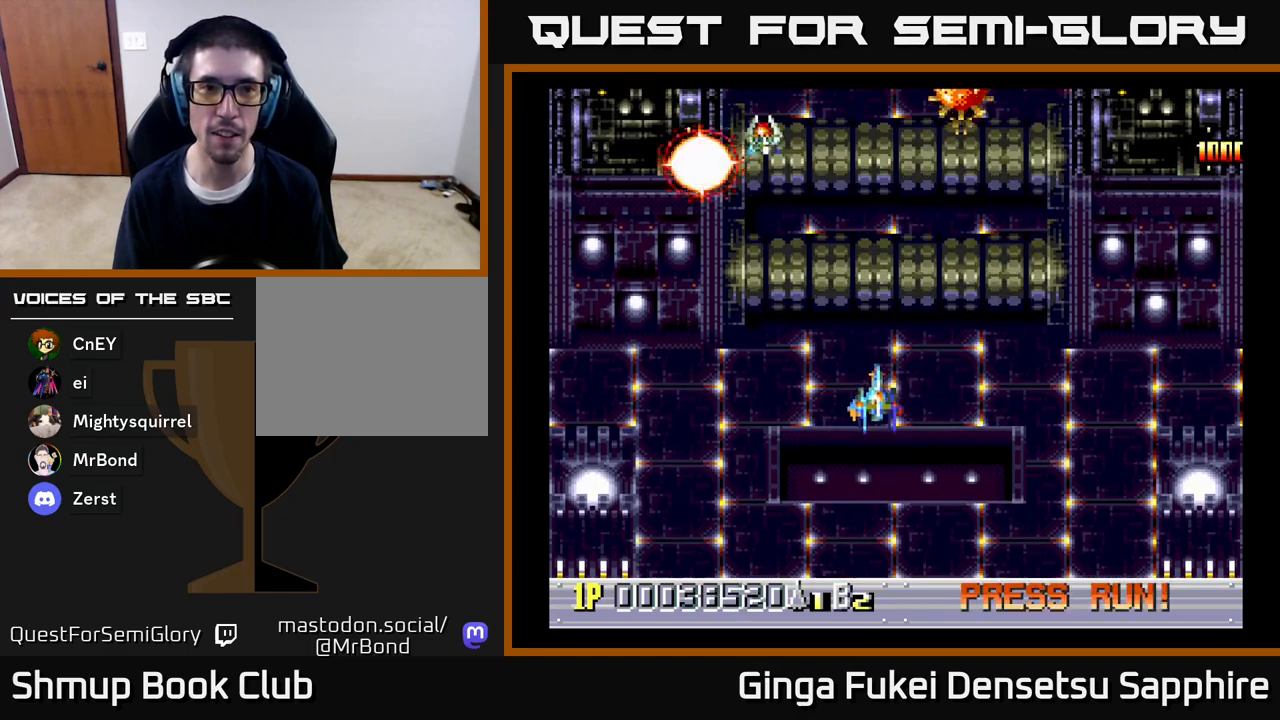
{"buttons": ["DPAD_DOWN"], "left_stick": "center", "right_stick": "center", "events": [[333, "DPAD_RIGHT", "up"]]}
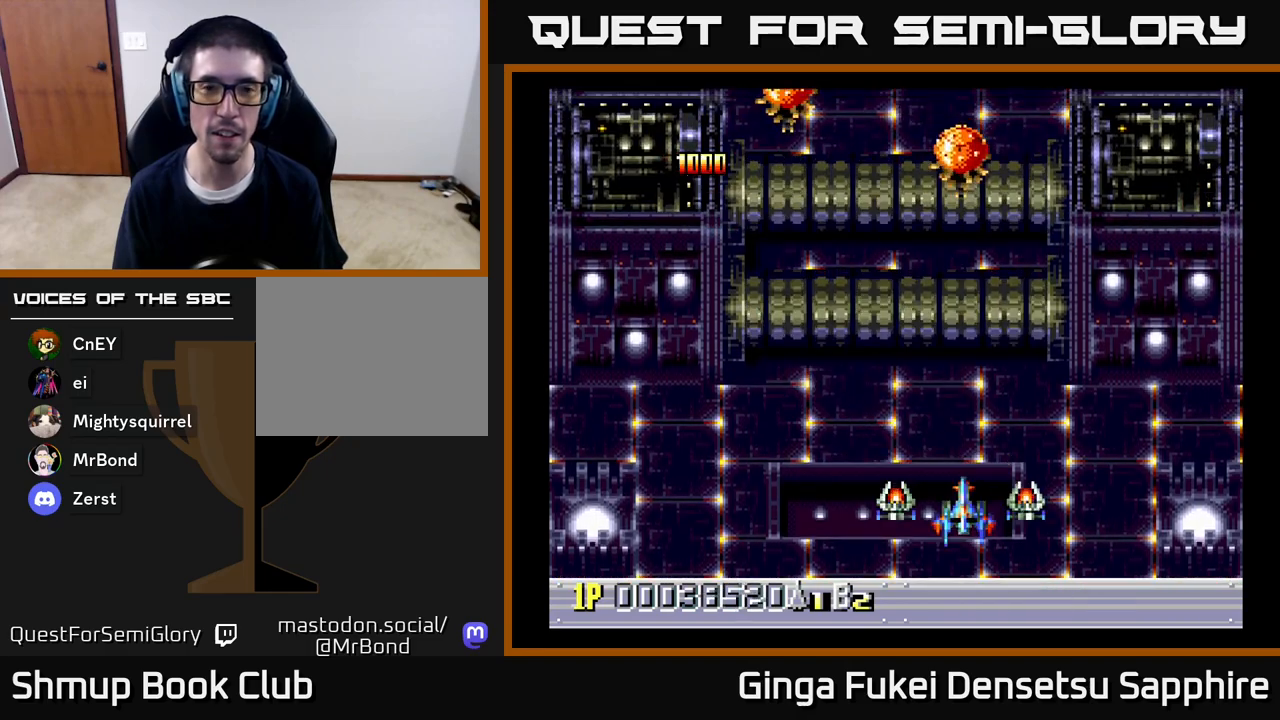
{"buttons": ["DPAD_UP", "DPAD_LEFT"], "left_stick": "center", "right_stick": "center", "events": [[33, "DPAD_RIGHT", "down"], [83, "DPAD_DOWN", "up"], [100, "DPAD_RIGHT", "up"], [150, "DPAD_LEFT", "down"], [167, "DPAD_UP", "down"]]}
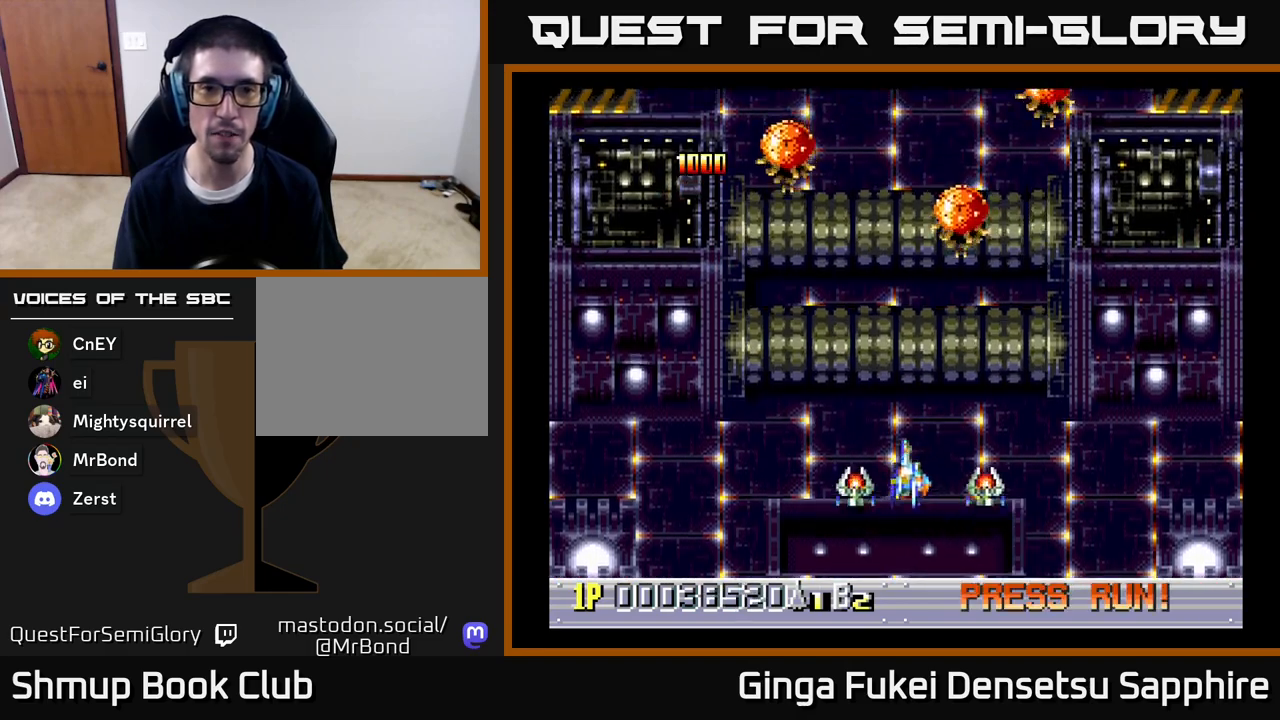
{"buttons": ["DPAD_LEFT"], "left_stick": "center", "right_stick": "center", "events": [[133, "DPAD_LEFT", "up"], [233, "DPAD_UP", "up"], [500, "DPAD_LEFT", "down"]]}
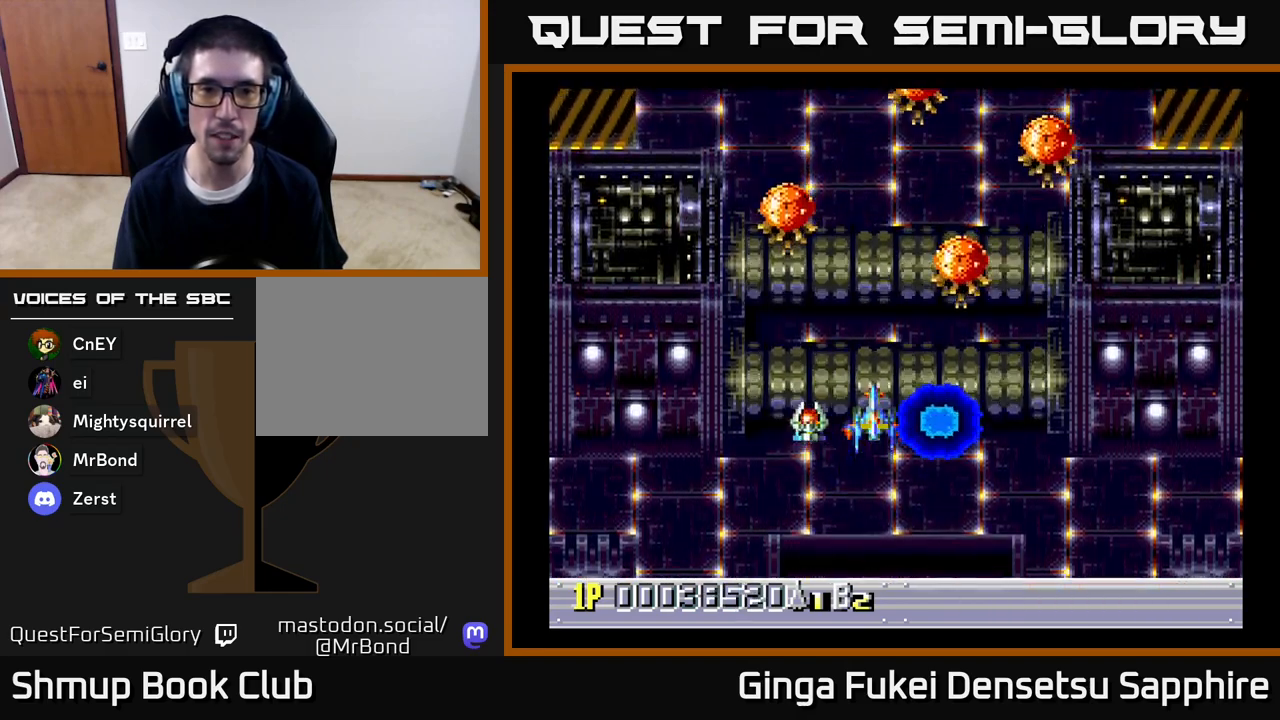
{"buttons": [], "left_stick": "center", "right_stick": "center", "events": [[33, "DPAD_UP", "down"], [83, "DPAD_LEFT", "up"], [183, "DPAD_UP", "up"]]}
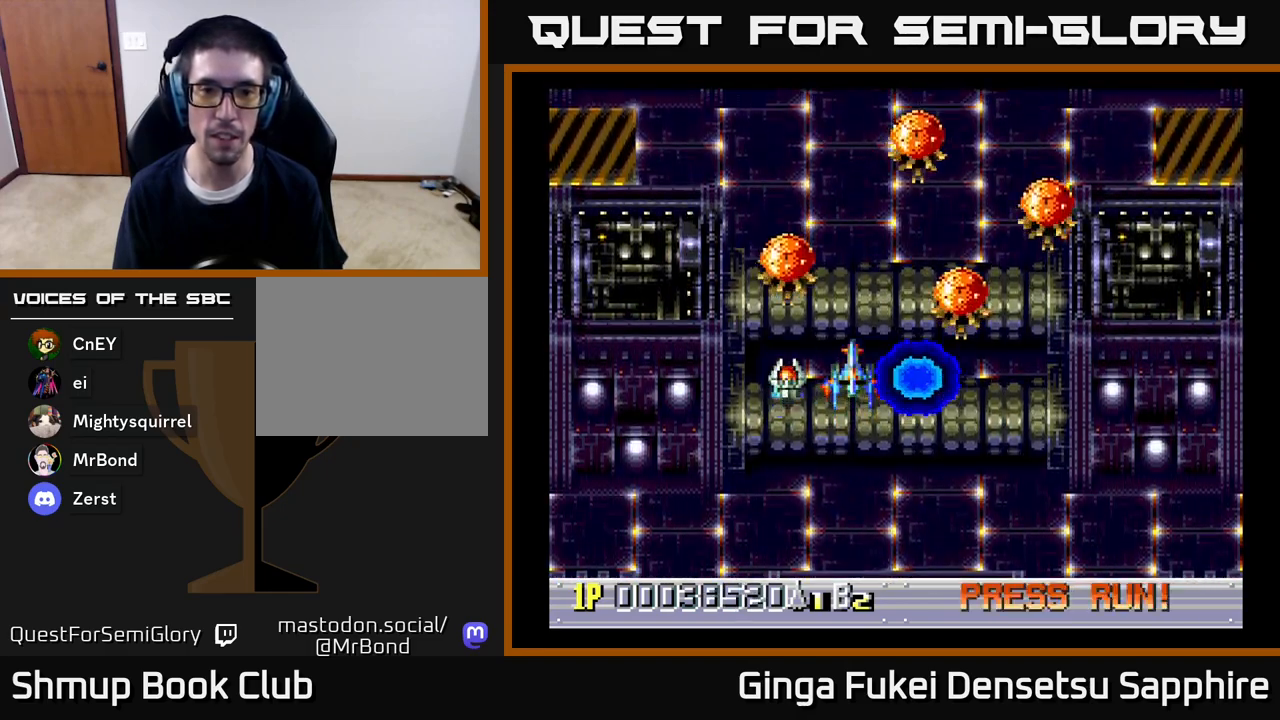
{"buttons": [], "left_stick": "center", "right_stick": "center", "events": []}
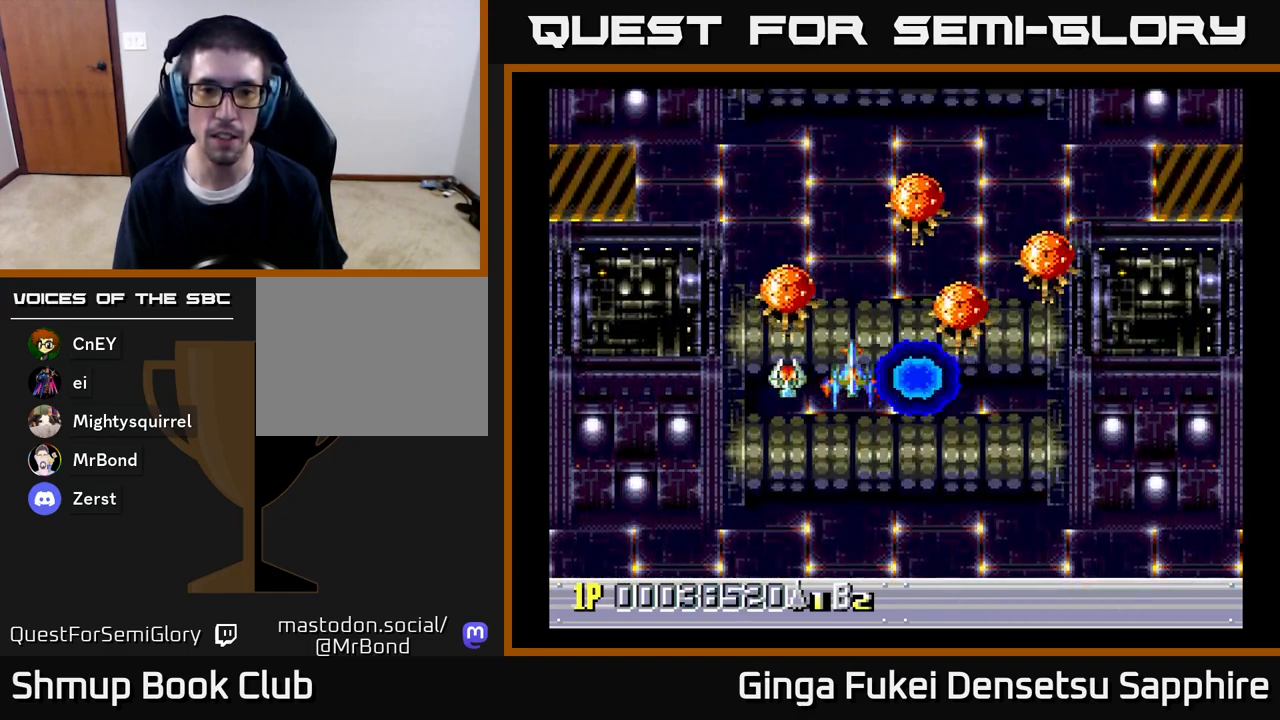
{"buttons": [], "left_stick": "center", "right_stick": "center", "events": []}
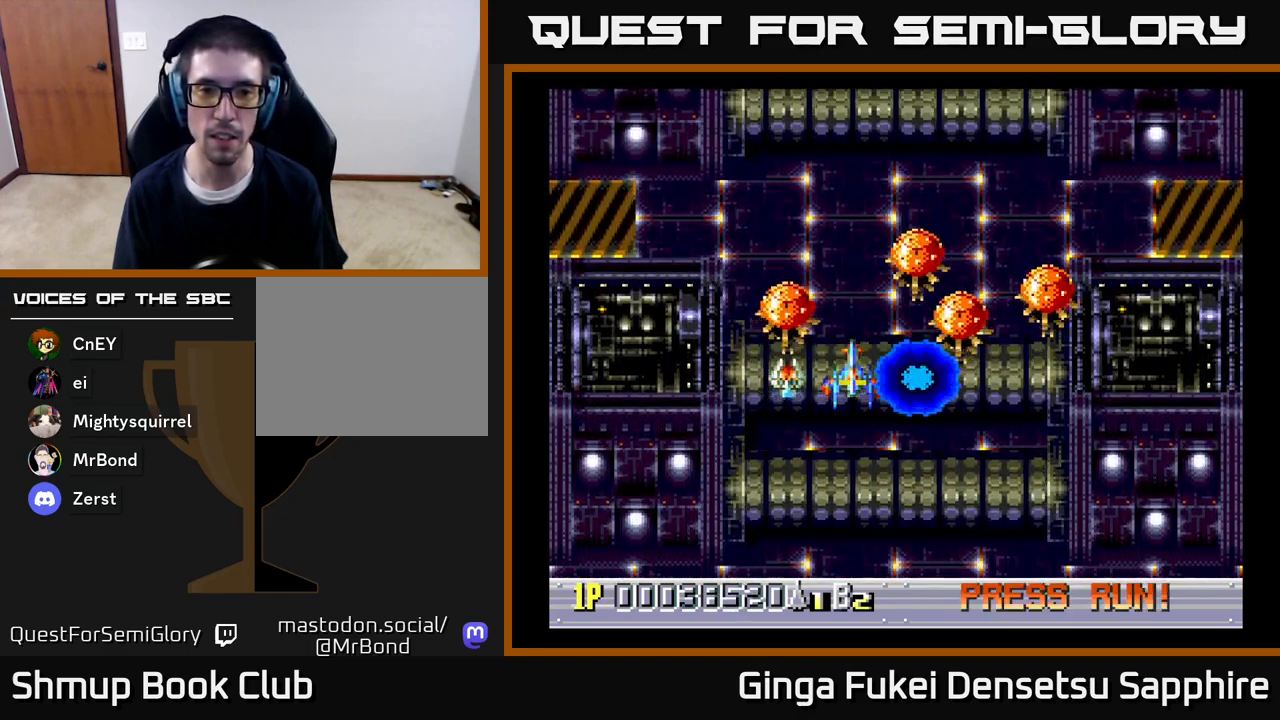
{"buttons": ["DPAD_DOWN"], "left_stick": "center", "right_stick": "center", "events": [[117, "DPAD_UP", "down"], [217, "DPAD_UP", "up"], [350, "A", "down"], [383, "DPAD_DOWN", "down"], [383, "DPAD_LEFT", "down"], [417, "A", "up"], [483, "DPAD_LEFT", "up"]]}
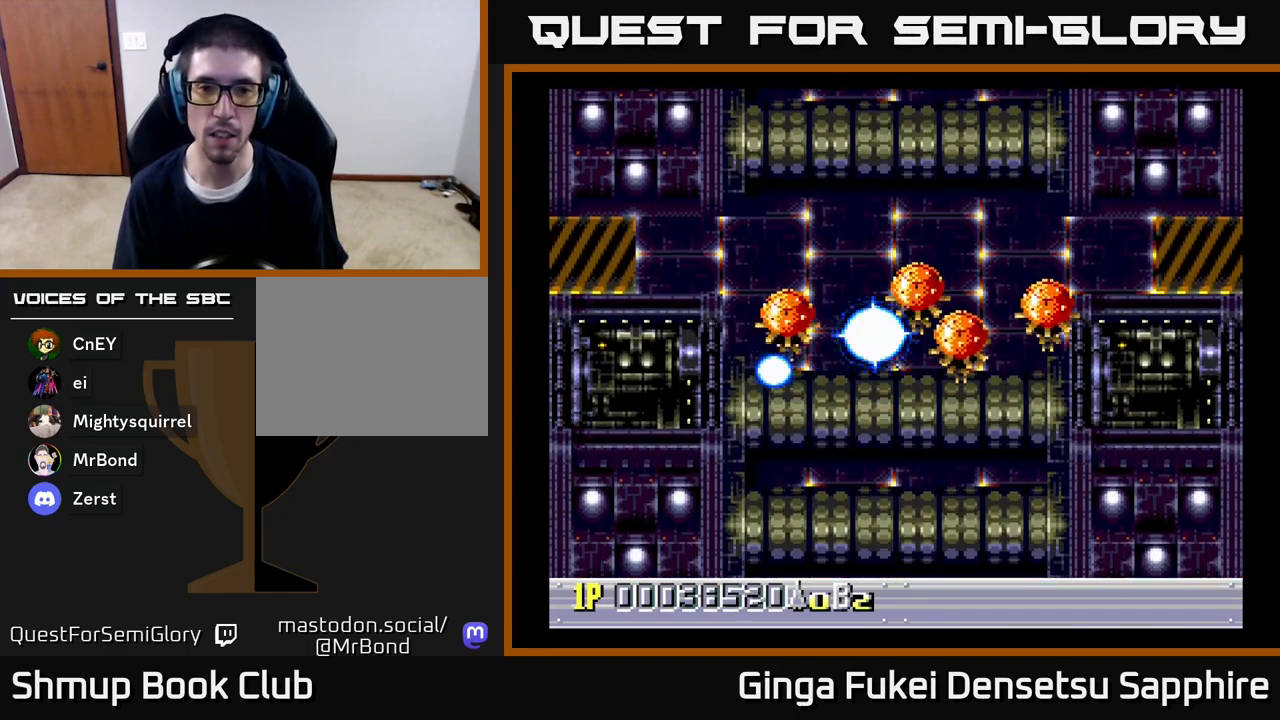
{"buttons": ["DPAD_DOWN"], "left_stick": "center", "right_stick": "center", "events": [[183, "DPAD_RIGHT", "down"], [467, "DPAD_RIGHT", "up"]]}
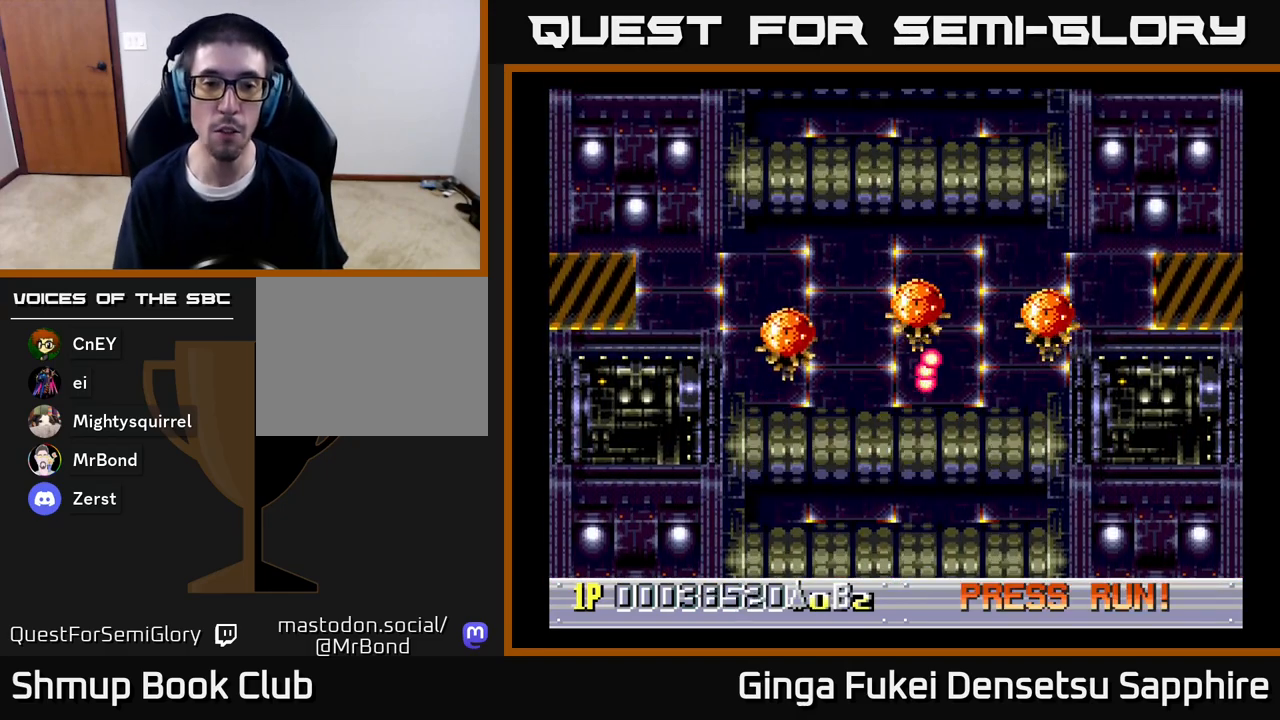
{"buttons": [], "left_stick": "center", "right_stick": "center", "events": [[33, "DPAD_DOWN", "up"]]}
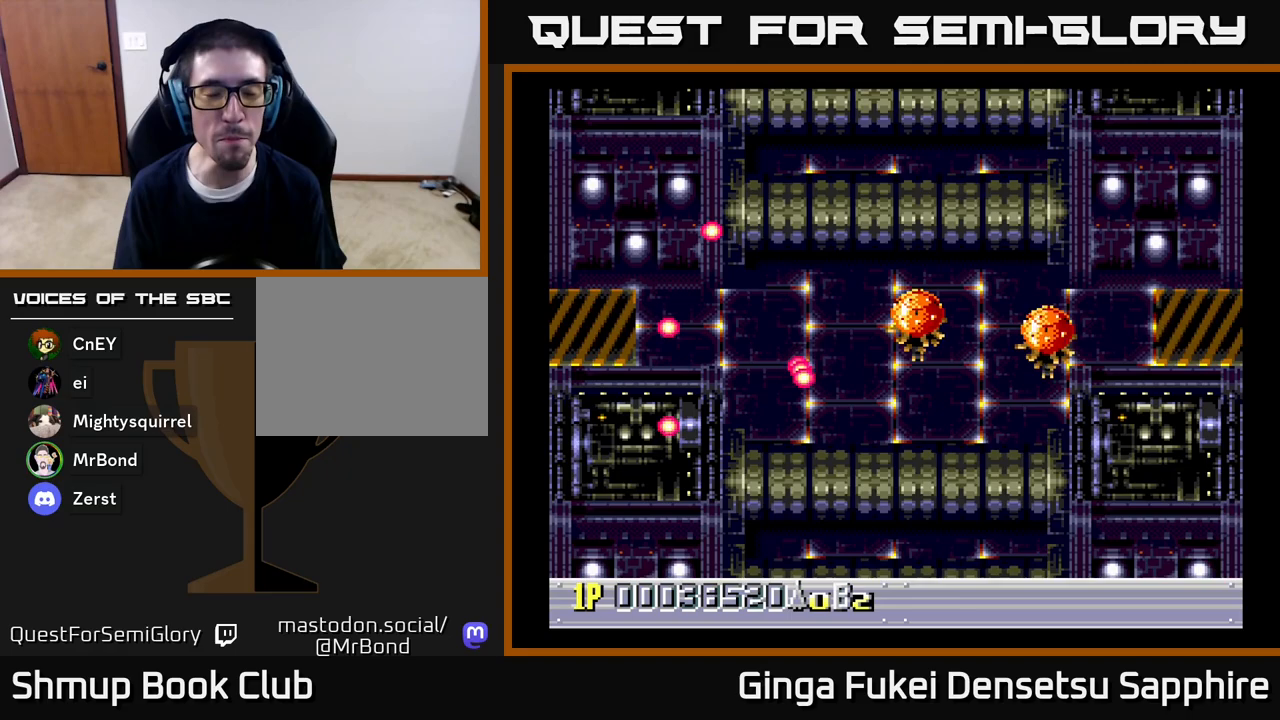
{"buttons": ["DPAD_RIGHT"], "left_stick": "center", "right_stick": "center", "events": [[300, "DPAD_RIGHT", "down"]]}
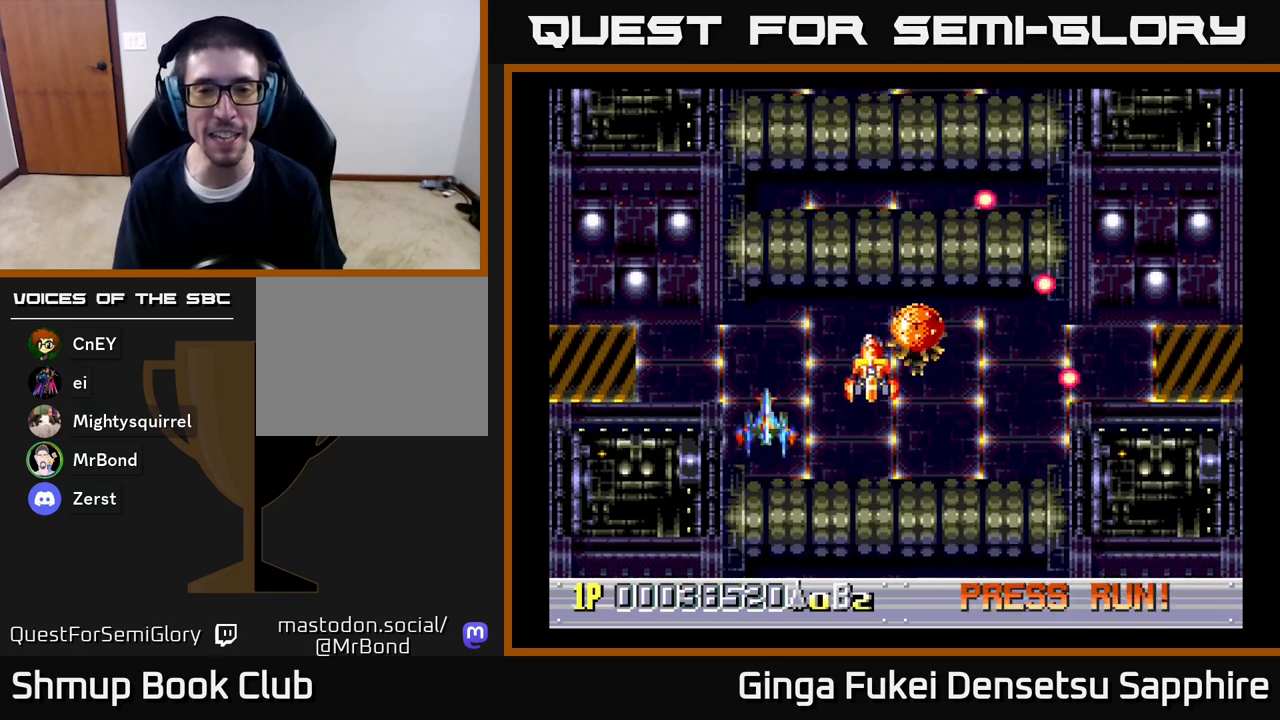
{"buttons": ["A", "DPAD_RIGHT"], "left_stick": "center", "right_stick": "center", "events": [[100, "DPAD_DOWN", "down"], [117, "DPAD_DOWN", "up"], [350, "A", "down"]]}
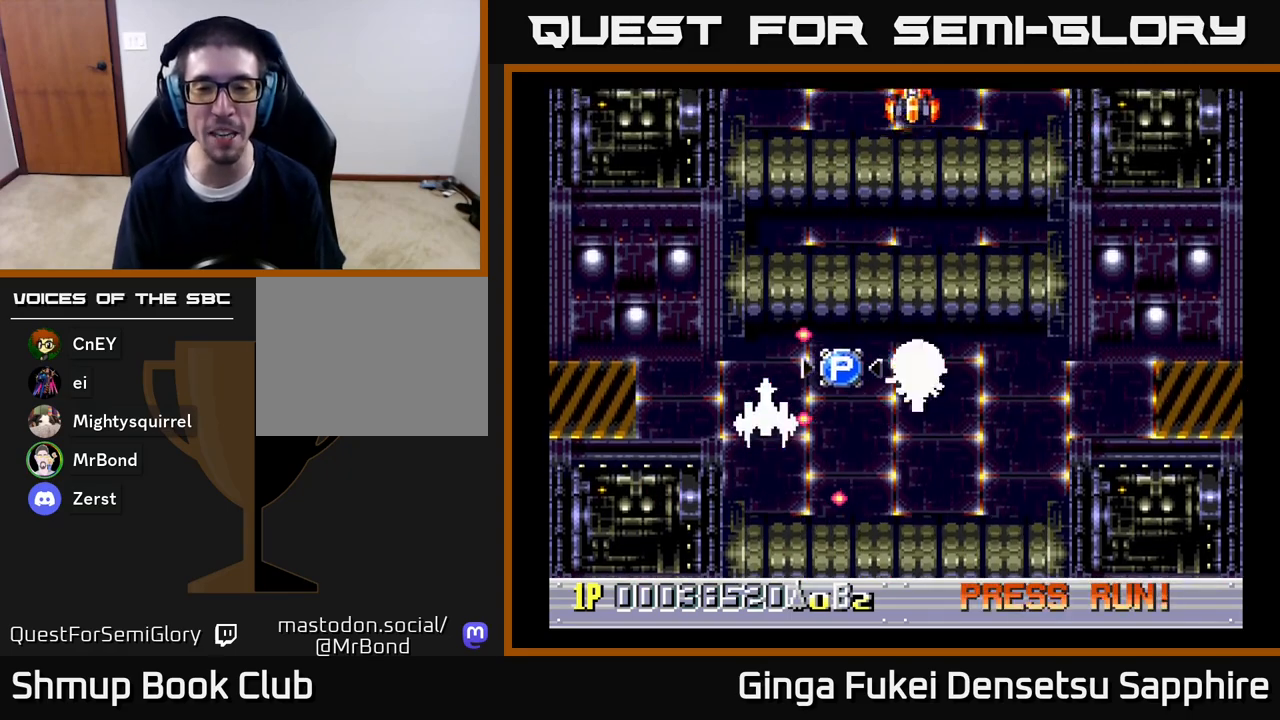
{"buttons": ["A", "DPAD_UP"], "left_stick": "center", "right_stick": "center", "events": [[117, "DPAD_DOWN", "down"], [200, "DPAD_DOWN", "up"], [317, "DPAD_UP", "down"], [333, "DPAD_RIGHT", "up"]]}
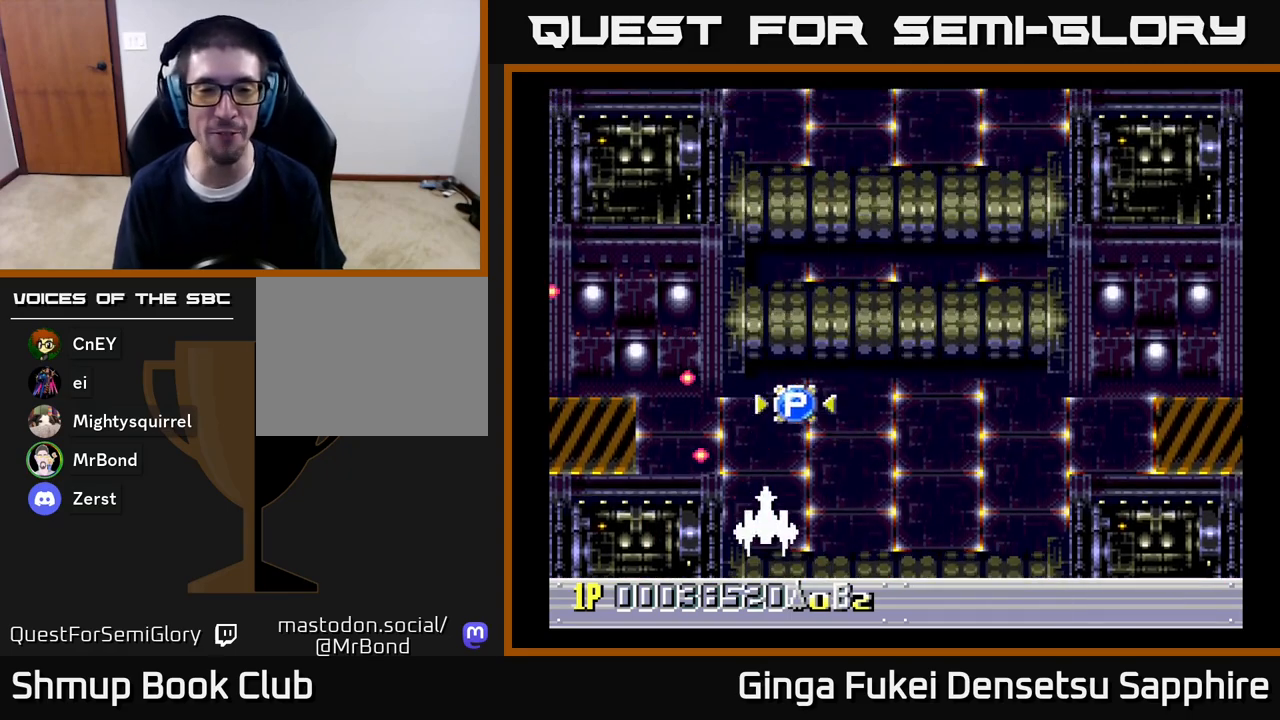
{"buttons": ["A", "DPAD_UP"], "left_stick": "center", "right_stick": "center", "events": []}
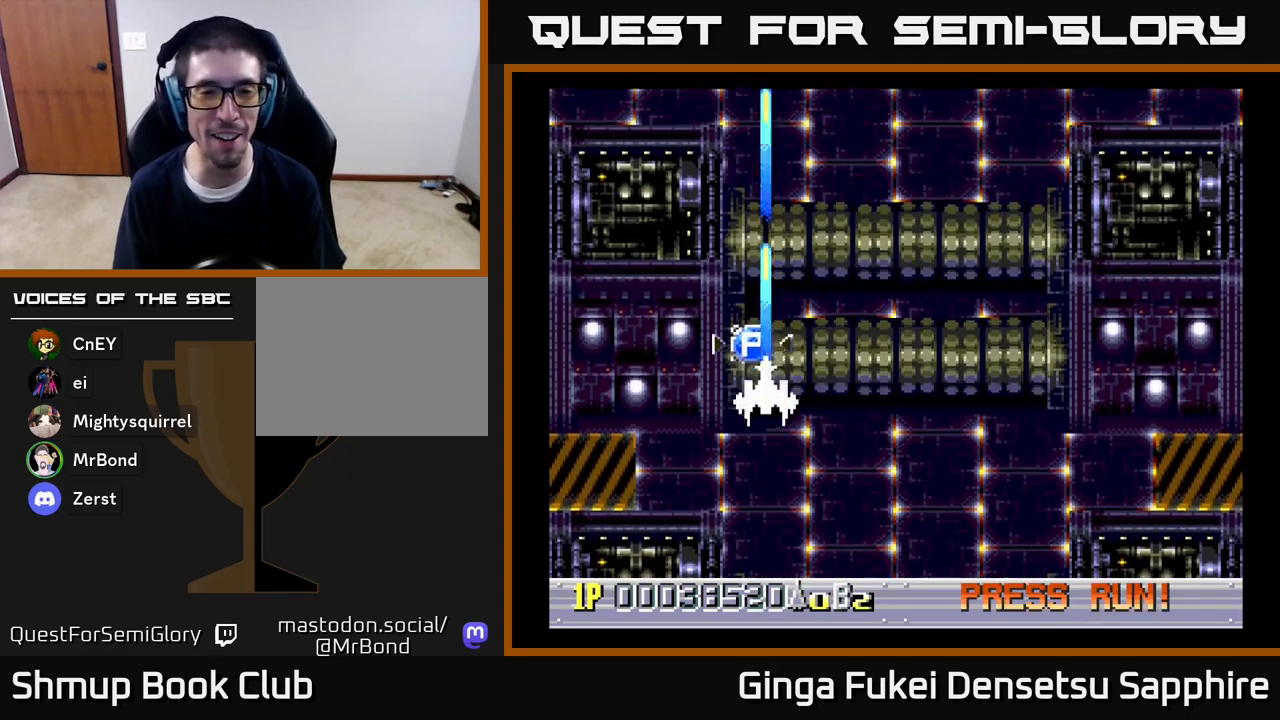
{"buttons": ["DPAD_DOWN", "DPAD_RIGHT"], "left_stick": "center", "right_stick": "center", "events": [[183, "DPAD_LEFT", "down"], [283, "DPAD_UP", "up"], [300, "DPAD_DOWN", "down"], [300, "DPAD_LEFT", "up"], [317, "DPAD_RIGHT", "down"], [483, "A", "up"]]}
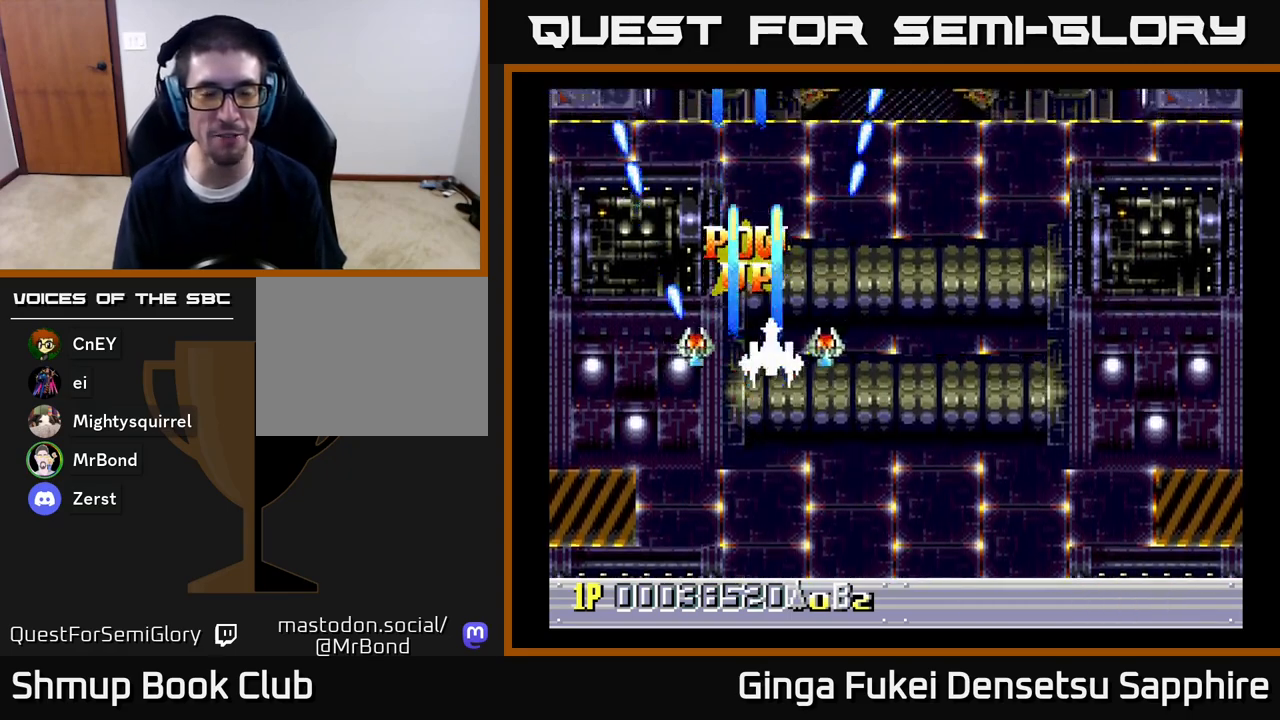
{"buttons": ["DPAD_DOWN", "DPAD_RIGHT"], "left_stick": "center", "right_stick": "center", "events": []}
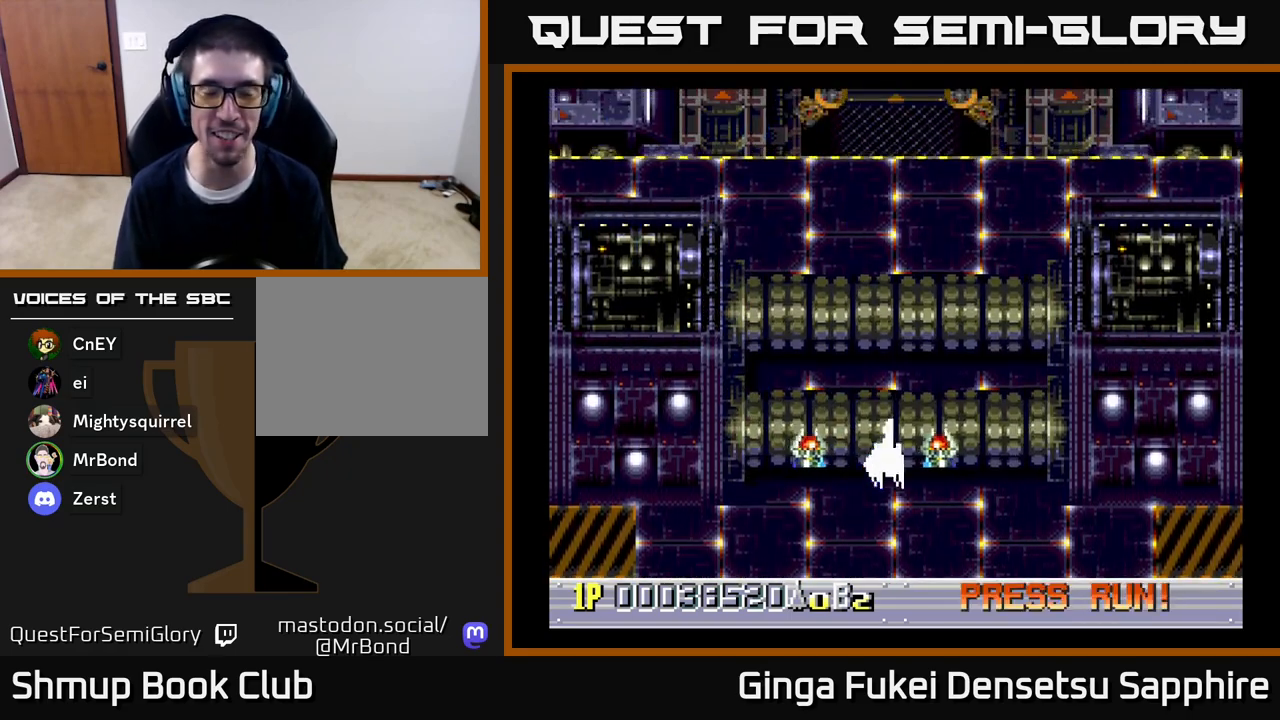
{"buttons": ["DPAD_UP", "DPAD_LEFT"], "left_stick": "center", "right_stick": "center", "events": [[350, "DPAD_DOWN", "up"], [383, "DPAD_UP", "down"], [400, "DPAD_RIGHT", "up"], [500, "DPAD_LEFT", "down"]]}
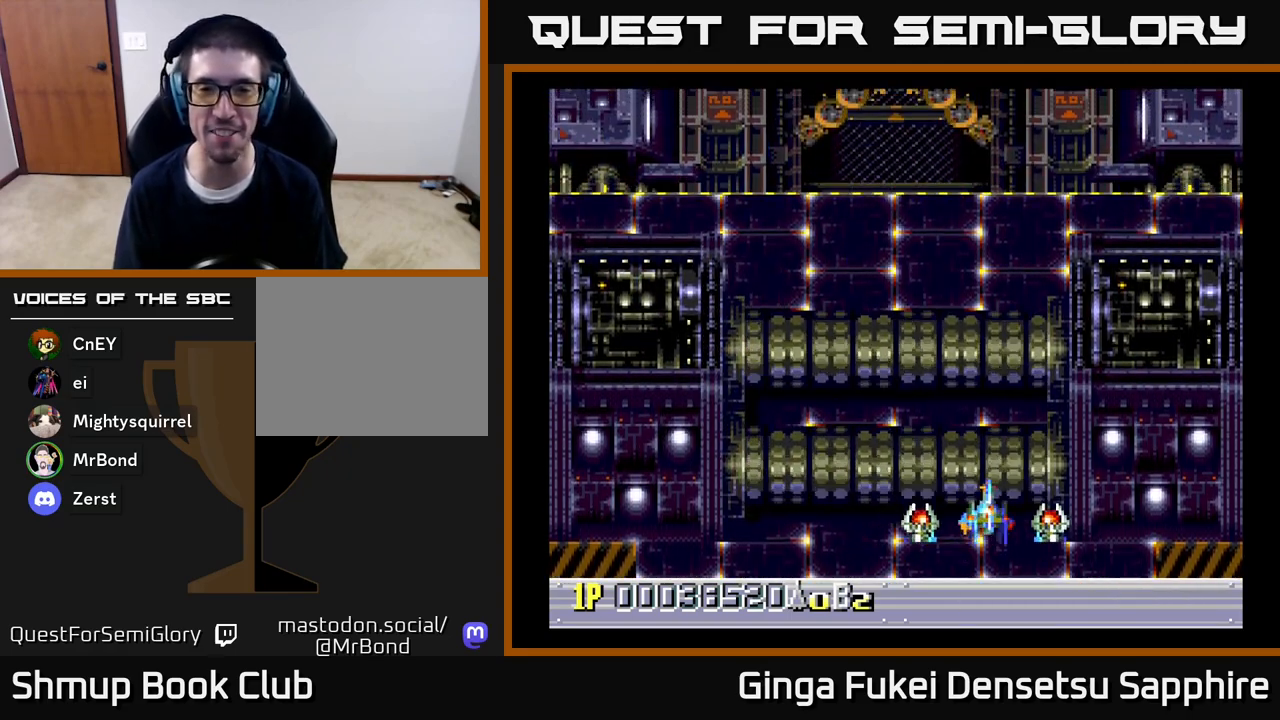
{"buttons": ["DPAD_UP"], "left_stick": "center", "right_stick": "center", "events": [[283, "DPAD_LEFT", "up"]]}
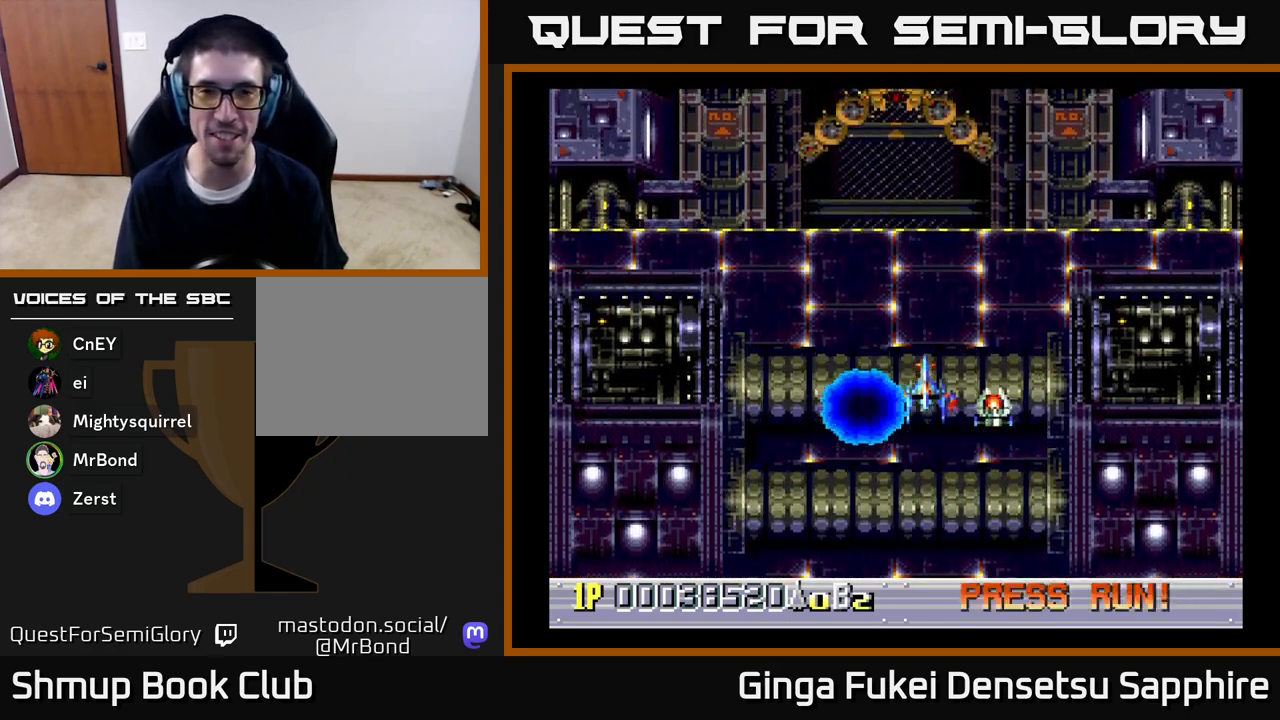
{"buttons": ["DPAD_UP"], "left_stick": "center", "right_stick": "center", "events": []}
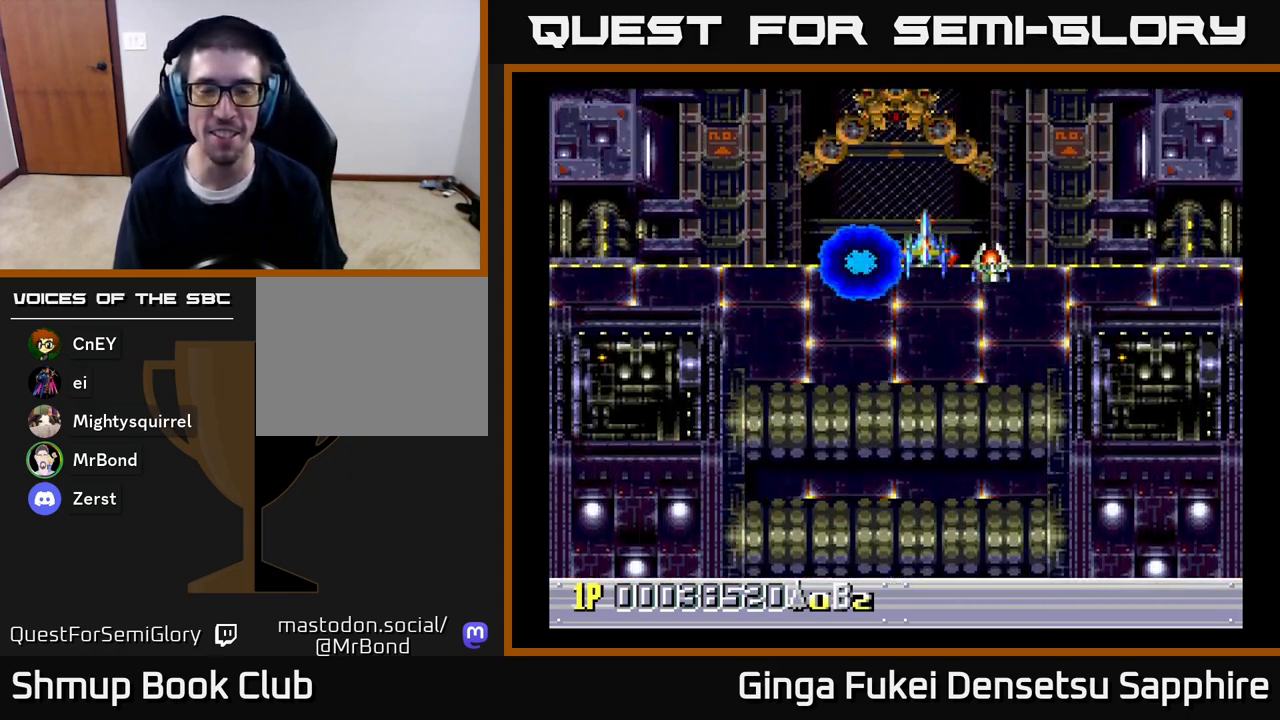
{"buttons": ["DPAD_UP"], "left_stick": "center", "right_stick": "center", "events": [[267, "DPAD_LEFT", "down"], [450, "DPAD_LEFT", "up"]]}
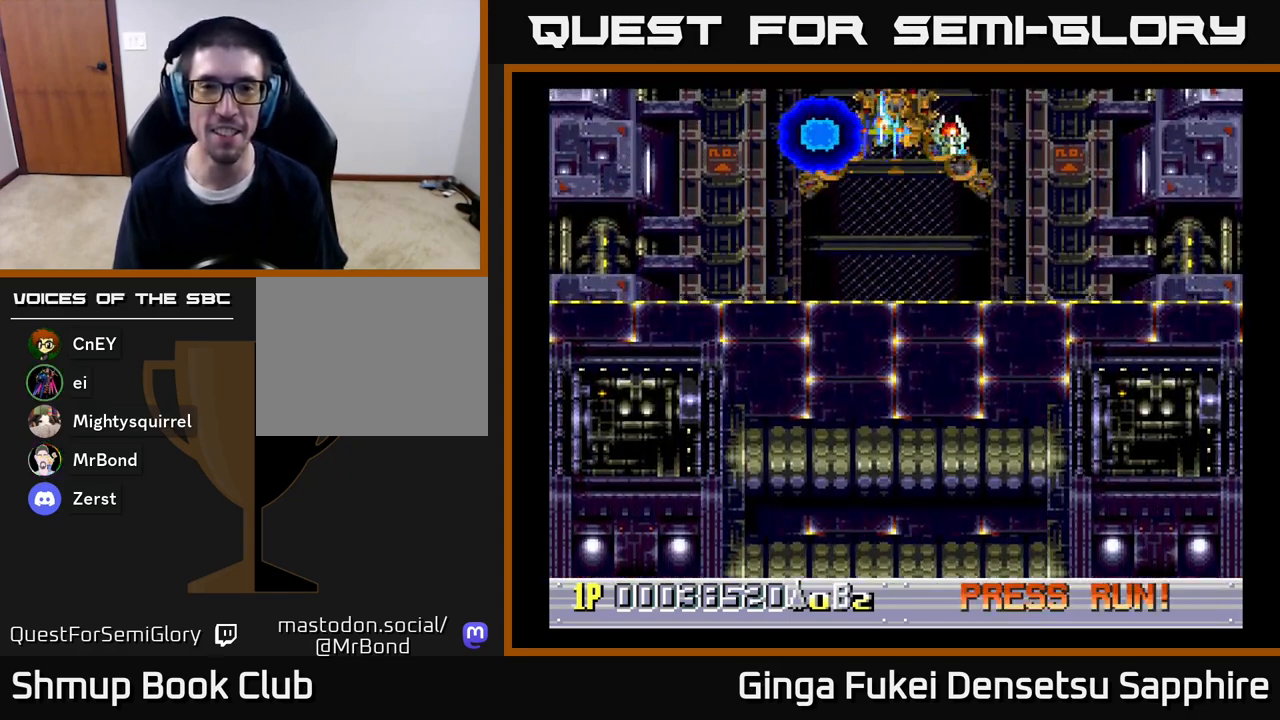
{"buttons": [], "left_stick": "center", "right_stick": "center", "events": [[283, "DPAD_UP", "up"]]}
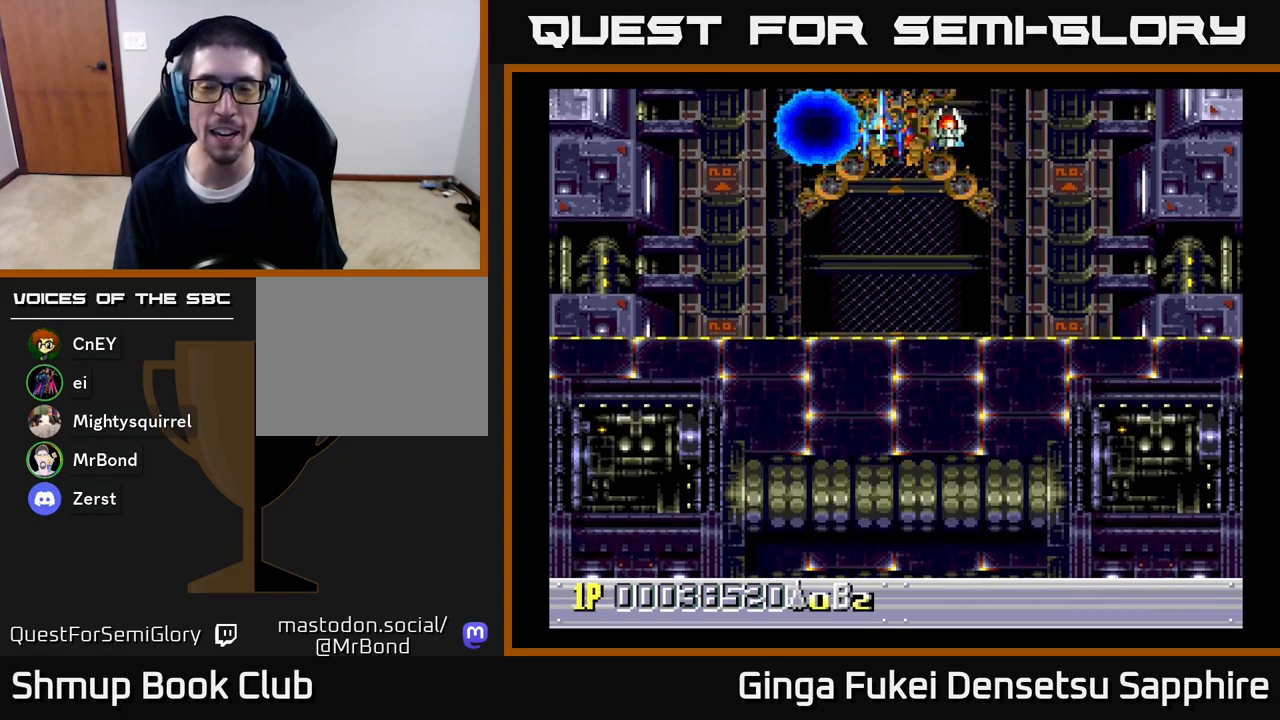
{"buttons": [], "left_stick": "center", "right_stick": "center", "events": [[100, "DPAD_RIGHT", "down"], [150, "DPAD_RIGHT", "up"]]}
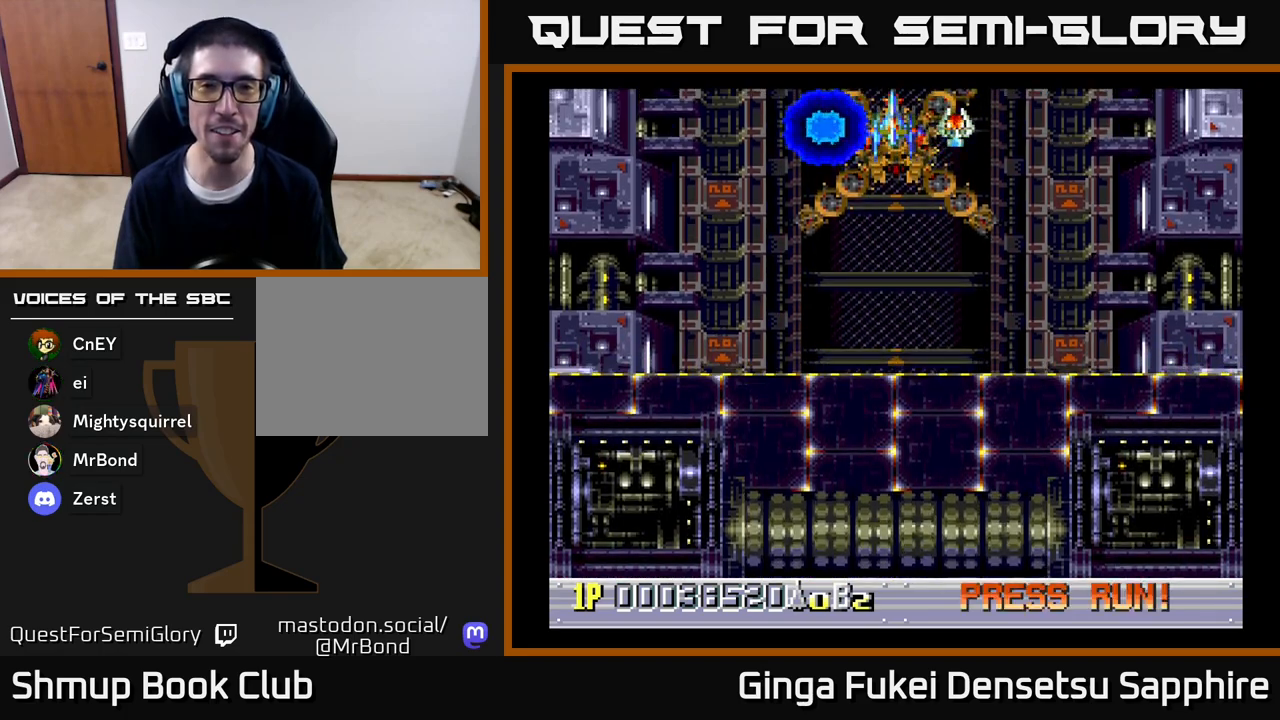
{"buttons": ["DPAD_RIGHT"], "left_stick": "center", "right_stick": "center", "events": [[150, "DPAD_RIGHT", "down"]]}
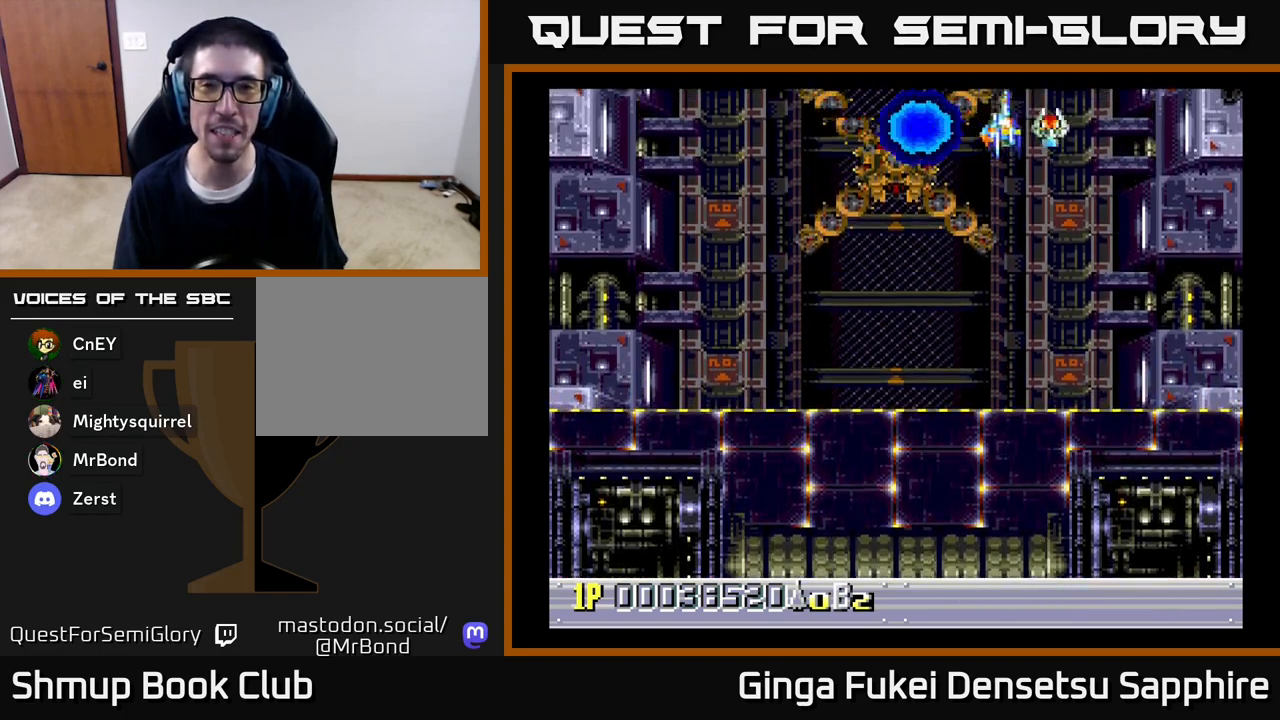
{"buttons": ["DPAD_RIGHT"], "left_stick": "center", "right_stick": "center", "events": []}
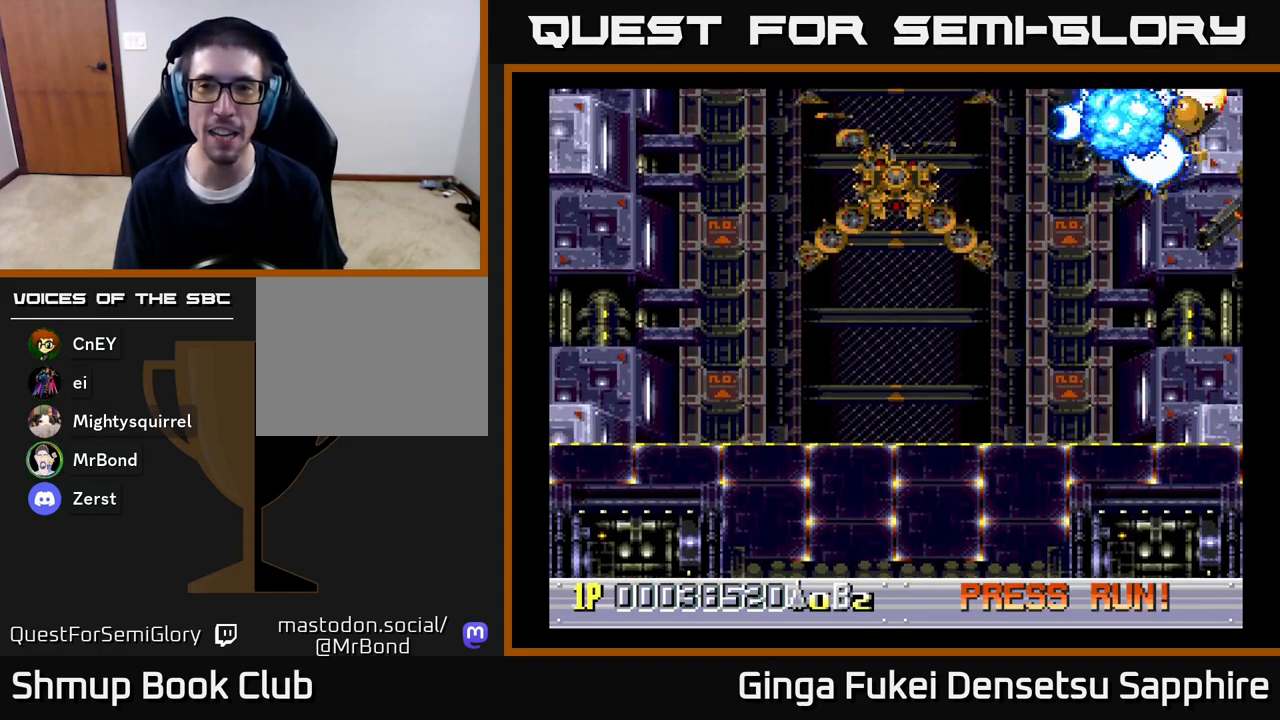
{"buttons": [], "left_stick": "center", "right_stick": "center", "events": [[83, "DPAD_RIGHT", "up"]]}
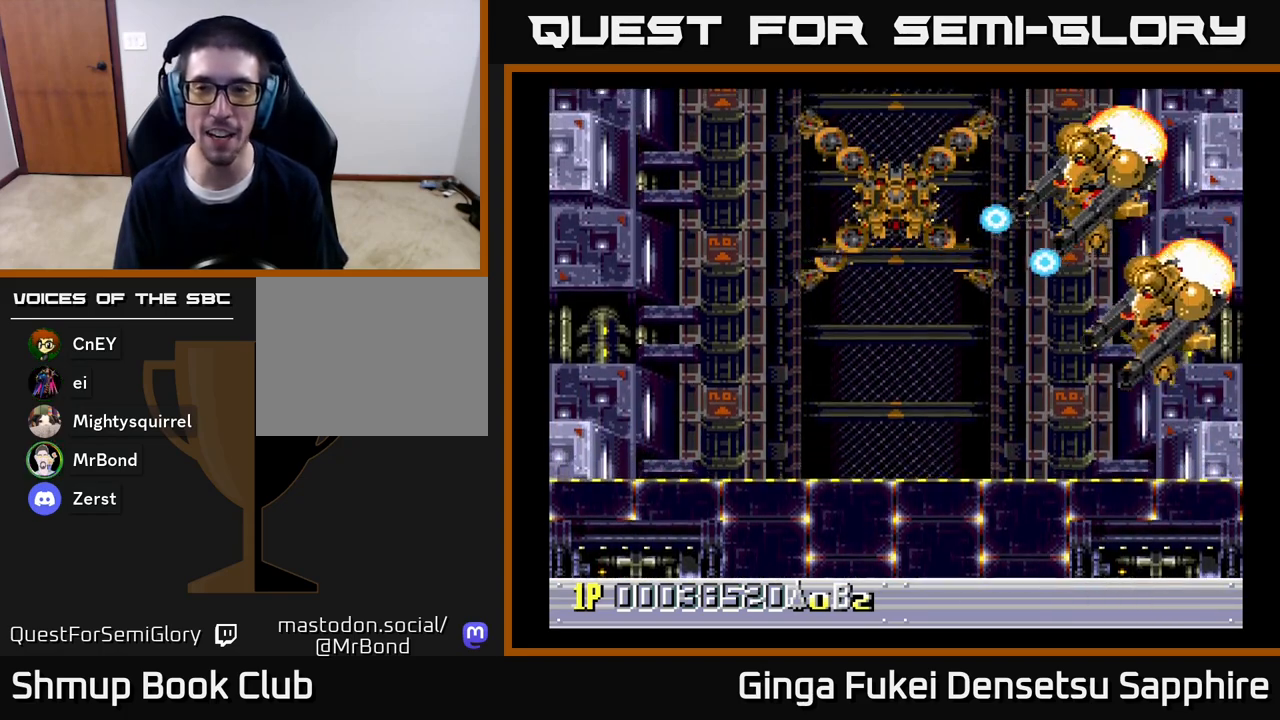
{"buttons": ["A"], "left_stick": "center", "right_stick": "center", "events": [[267, "A", "down"]]}